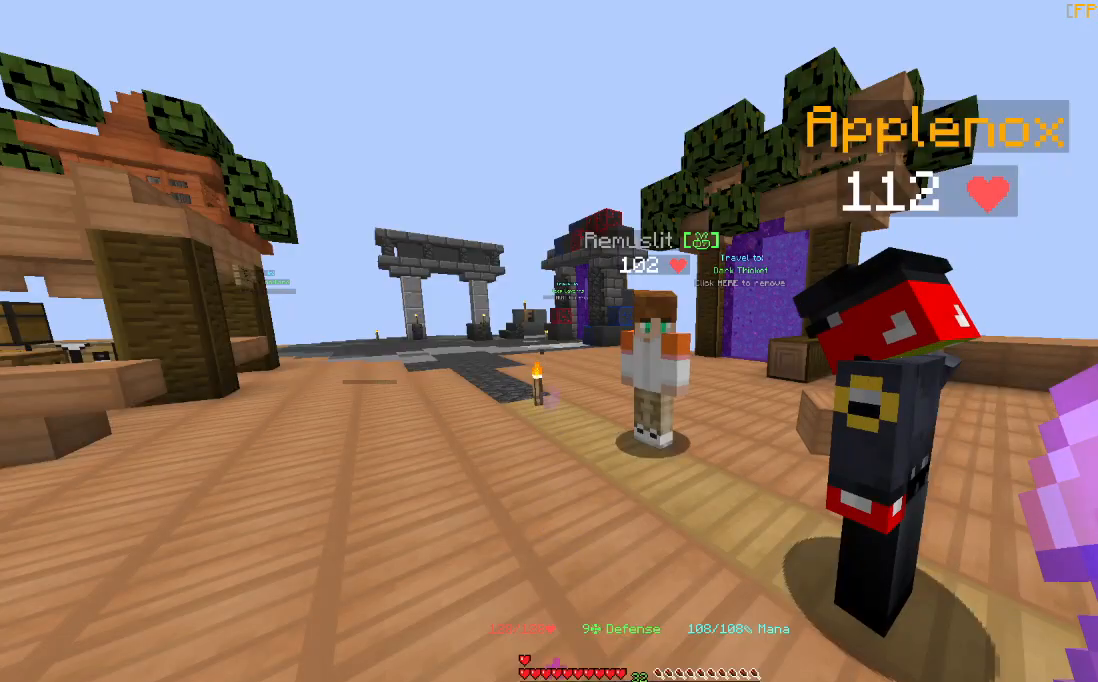
Gameplay with keyboard and mouse; each line is a JSON object with the keys and mouse buttons held at the frame after it. "events" lists presses ("down") and releases ("up") of "a", "d", "s", "space", "w", "mouse_left" and "mouse_right" between this image and that frame as [ms after this image, input, new state], when the widget could be followed in between. "mouse_left", "mouse_right" = the "left", "right" buttons of the "mouse" list. No other keys are recorded. Fast repeated clicks can show as one long hold. Mouse movement is not recorded.
{"keys": ["w"], "mouse": [], "events": [[434, "w", "down"]]}
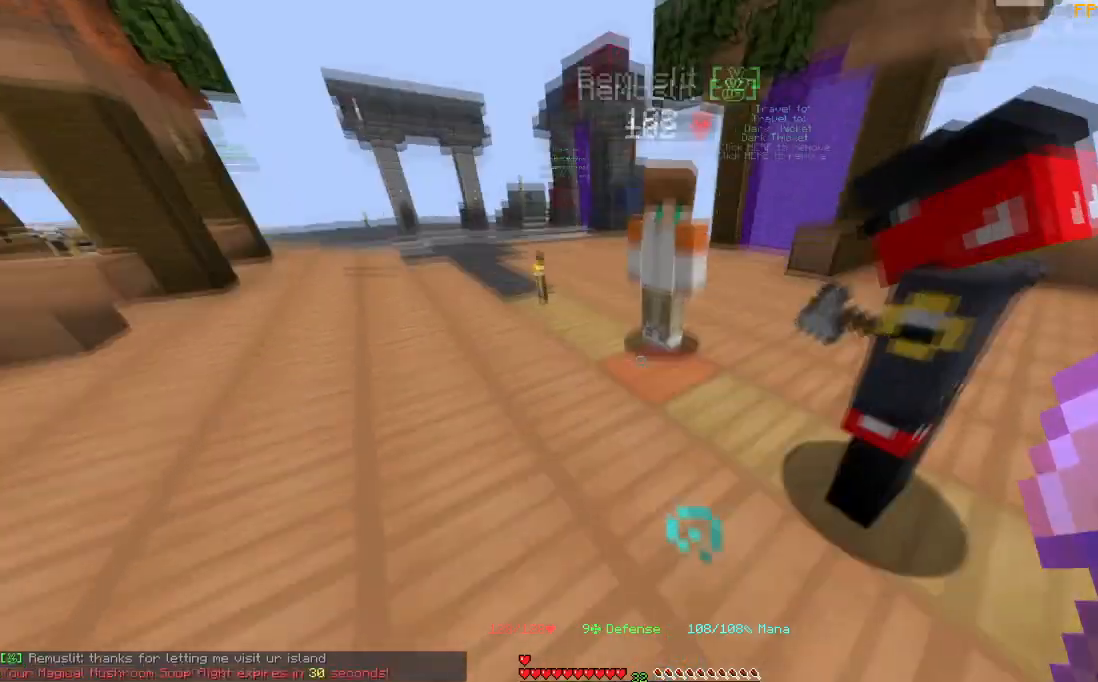
{"keys": [], "mouse": ["left"], "events": [[234, "mouse_left", "down"], [301, "w", "up"]]}
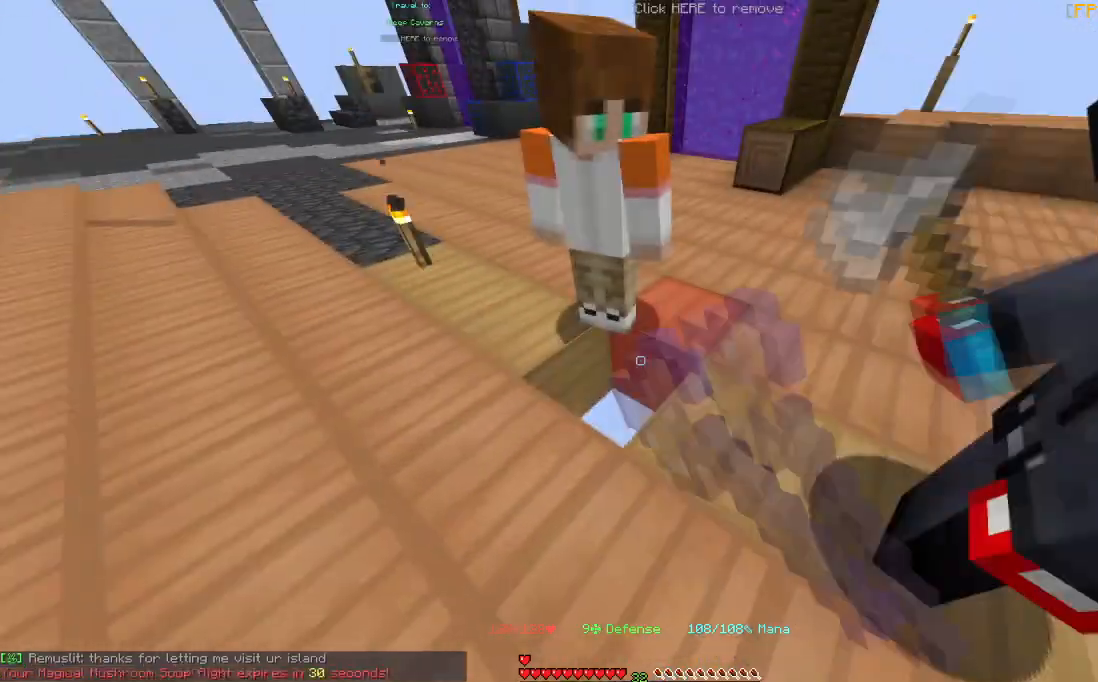
{"keys": [], "mouse": ["left"], "events": []}
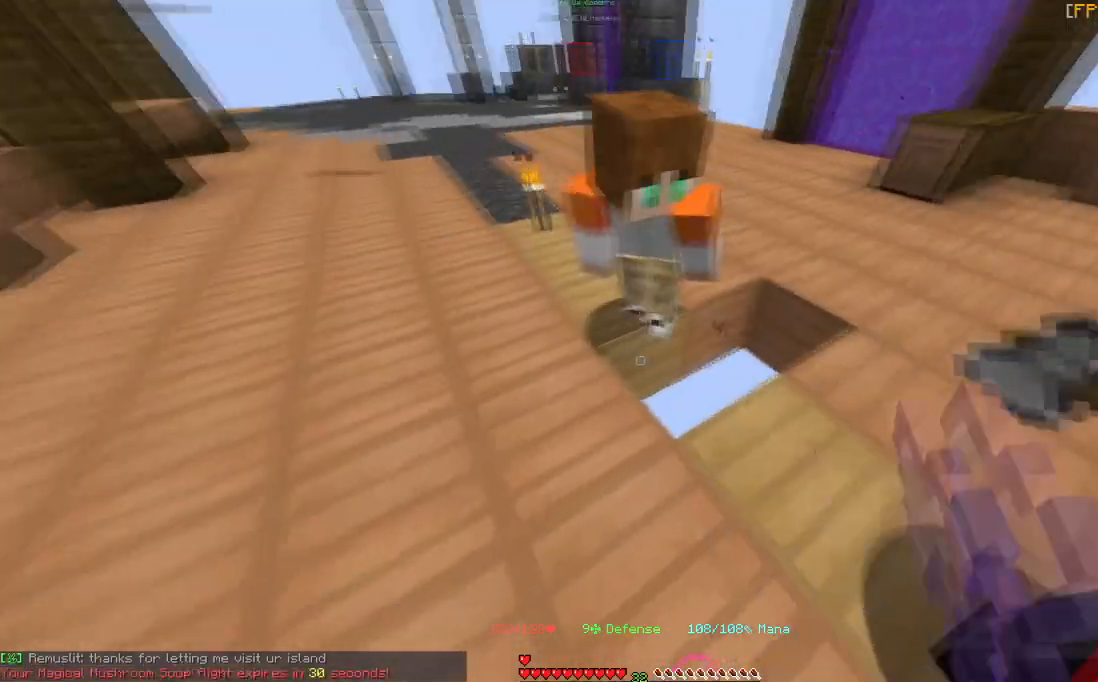
{"keys": [], "mouse": ["left"], "events": []}
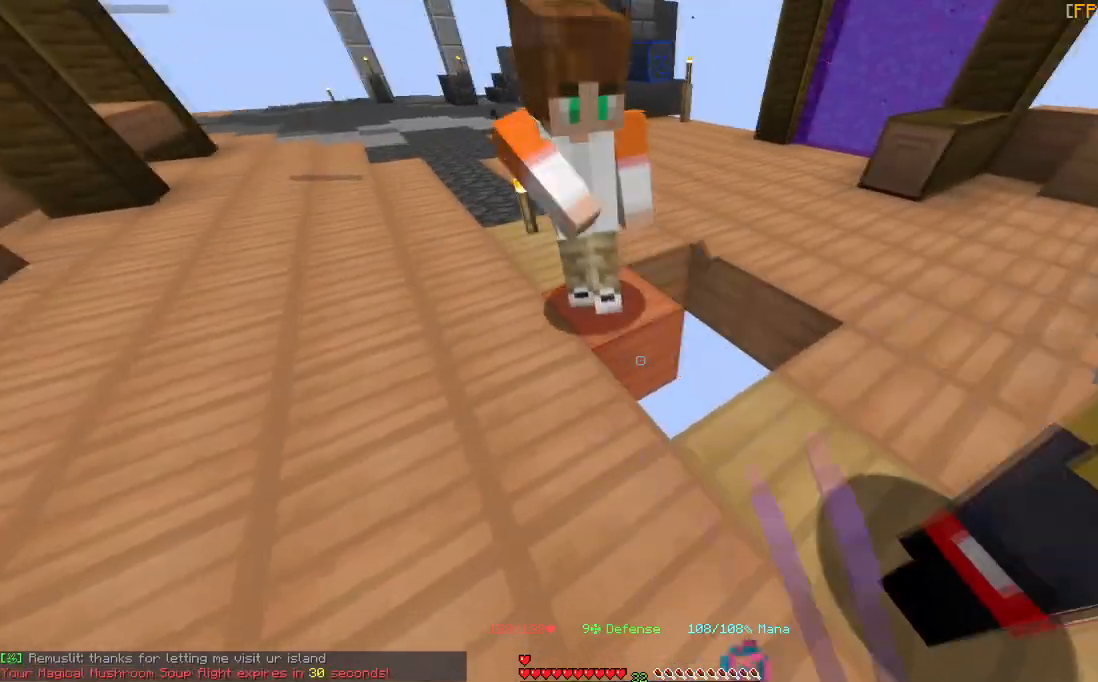
{"keys": ["a", "w"], "mouse": ["left"], "events": [[33, "d", "down"], [233, "d", "up"], [367, "a", "down"], [467, "w", "down"]]}
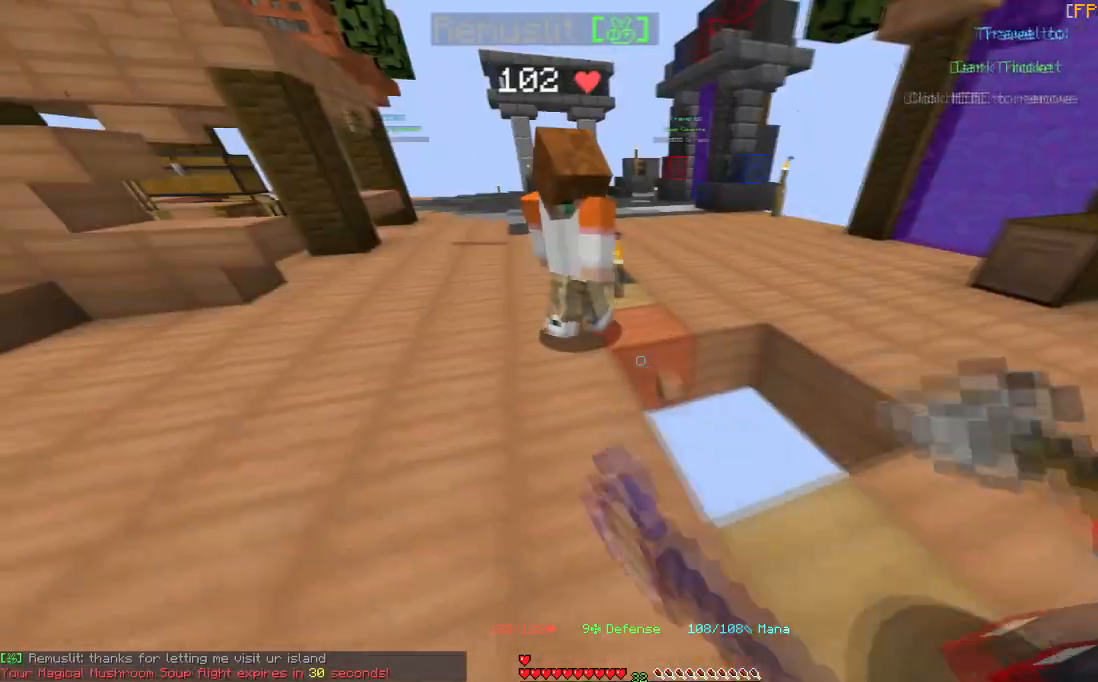
{"keys": [], "mouse": ["left"], "events": [[134, "a", "up"], [201, "w", "up"], [367, "a", "down"], [501, "a", "up"]]}
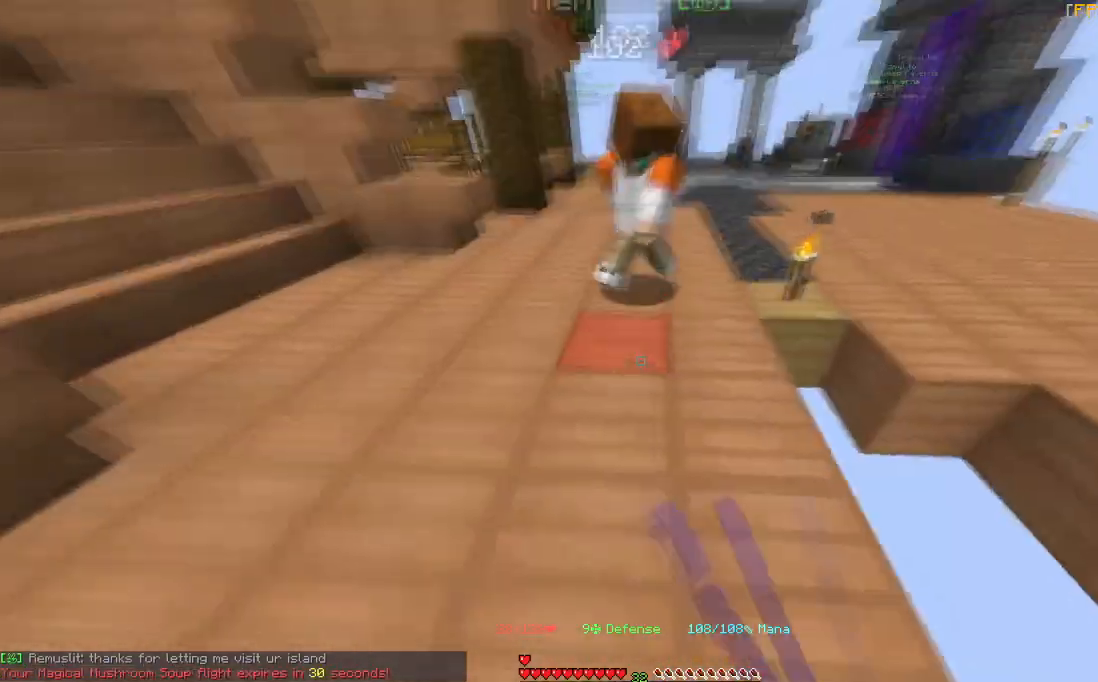
{"keys": ["w"], "mouse": ["left"], "events": [[67, "w", "down"], [233, "a", "down"], [367, "a", "up"]]}
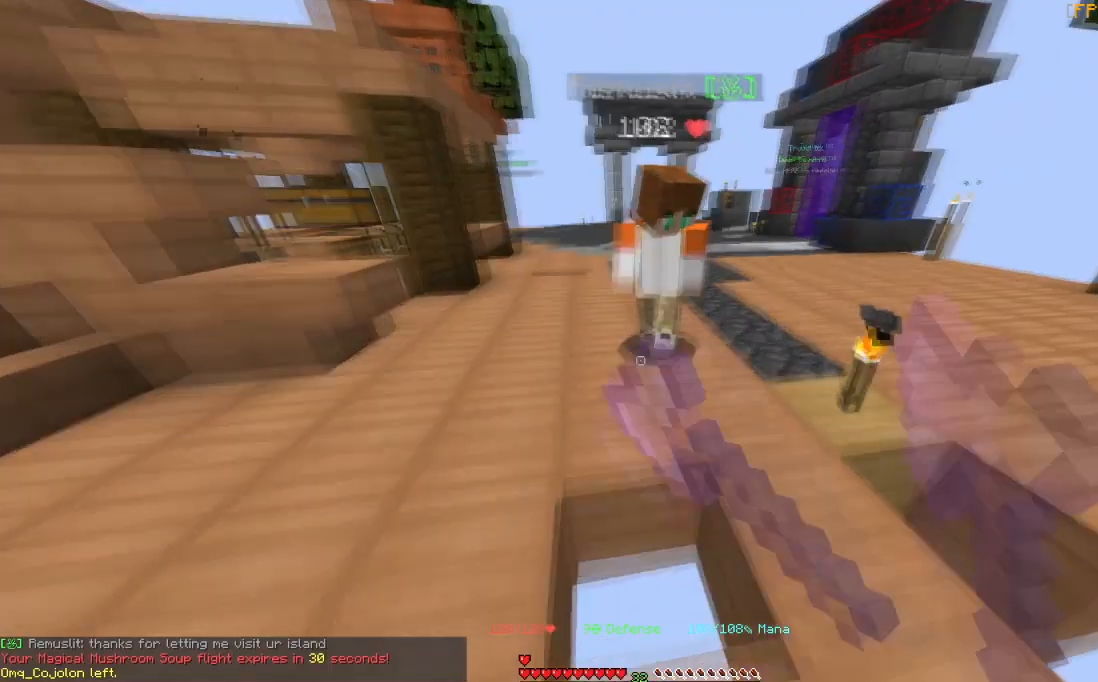
{"keys": ["a", "w"], "mouse": ["left"], "events": [[167, "a", "down"], [167, "w", "up"], [501, "w", "down"]]}
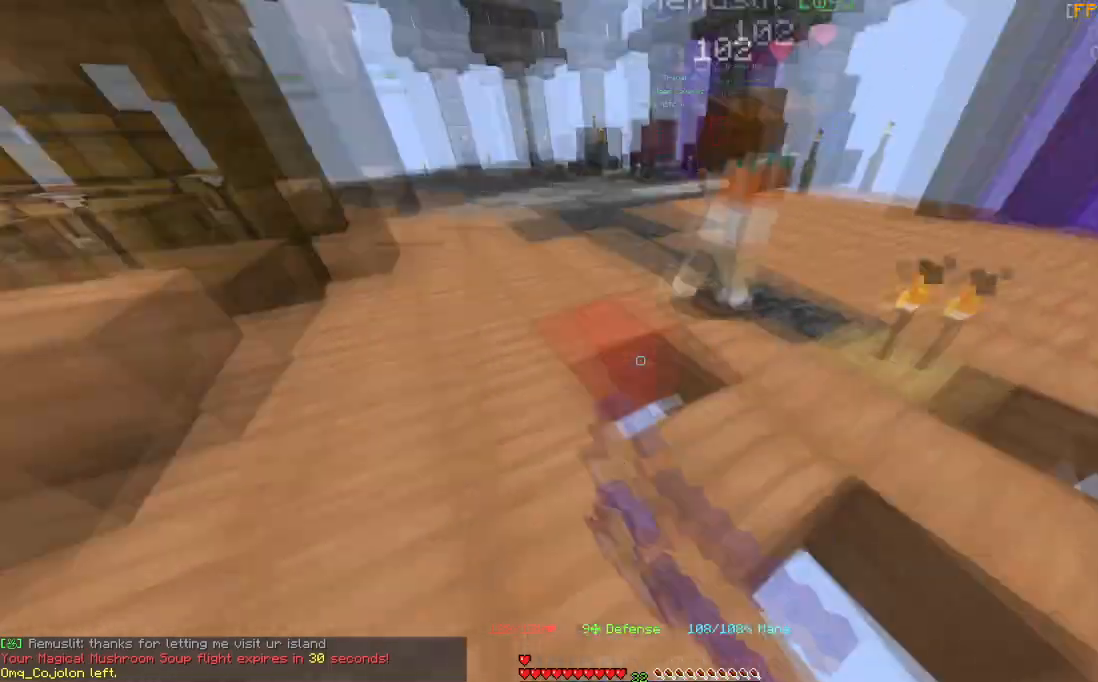
{"keys": ["a"], "mouse": ["left"], "events": [[33, "a", "up"], [167, "a", "down"], [300, "w", "up"]]}
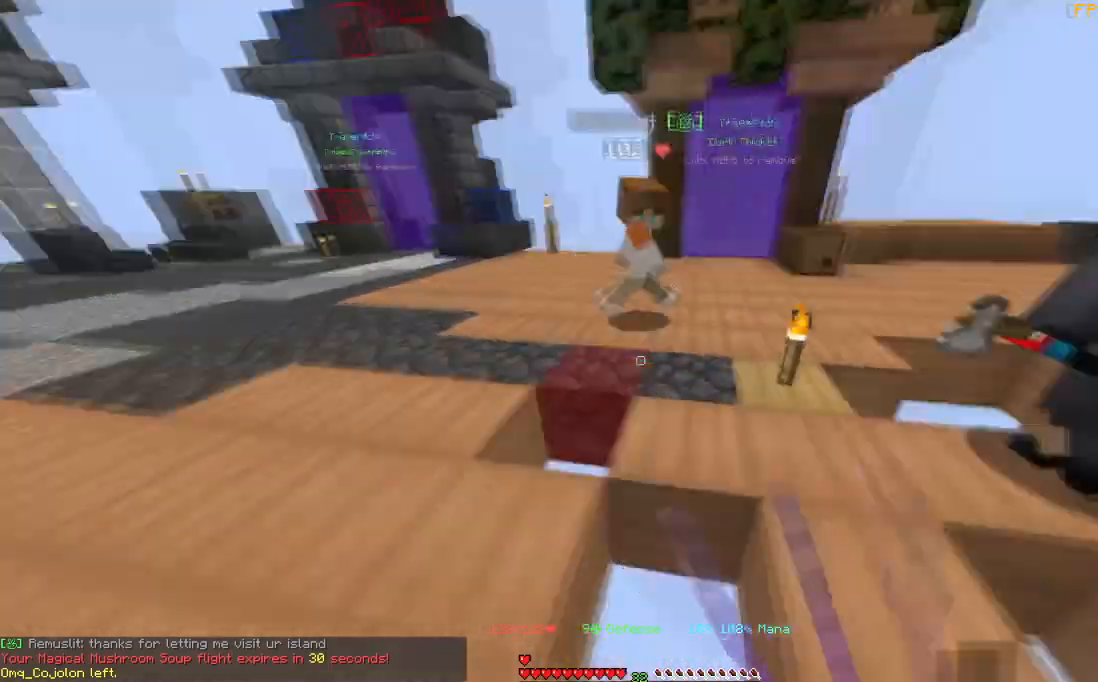
{"keys": [], "mouse": [], "events": [[34, "w", "down"], [267, "w", "up"], [367, "a", "up"], [367, "mouse_left", "up"]]}
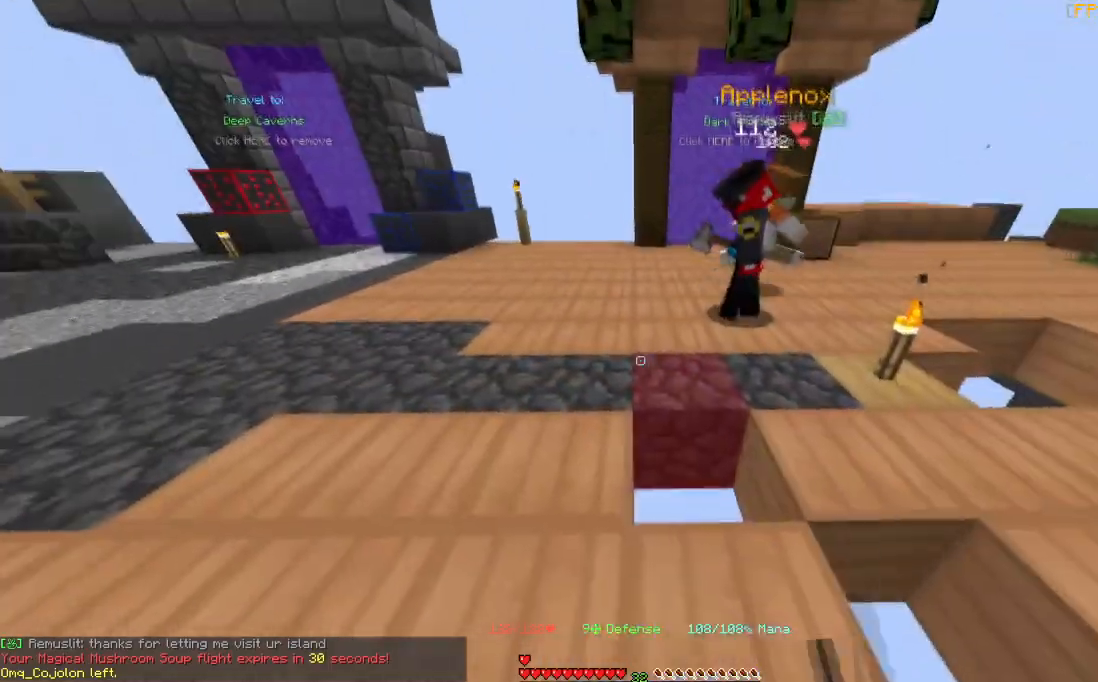
{"keys": [], "mouse": [], "events": []}
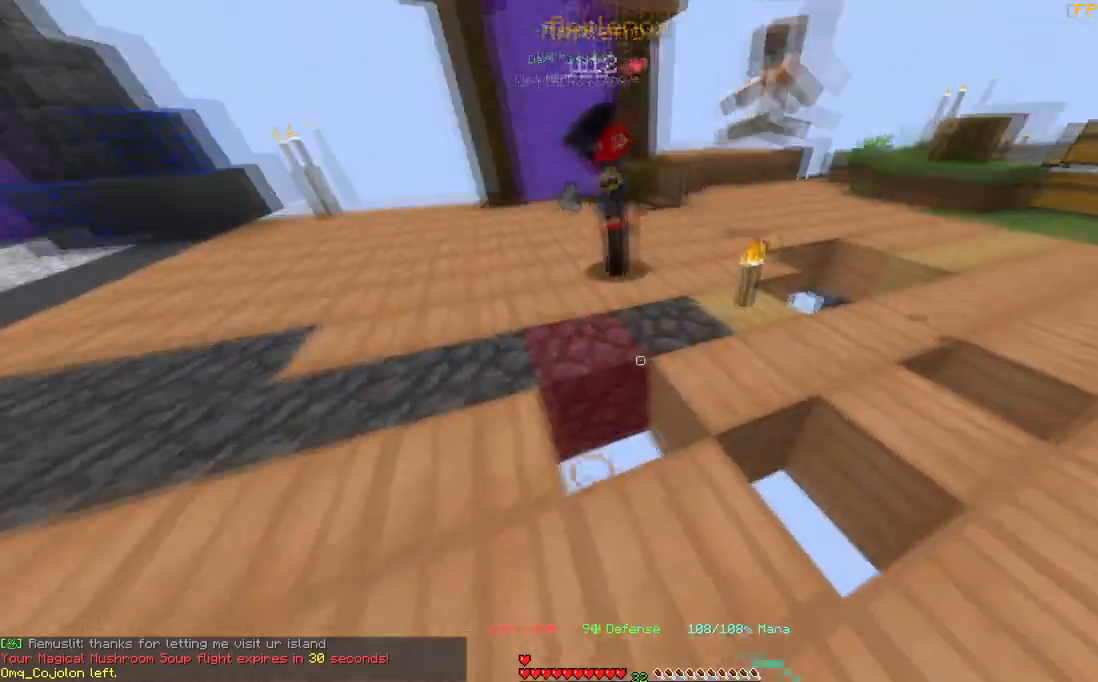
{"keys": [], "mouse": [], "events": [[234, "s", "down"], [434, "s", "up"]]}
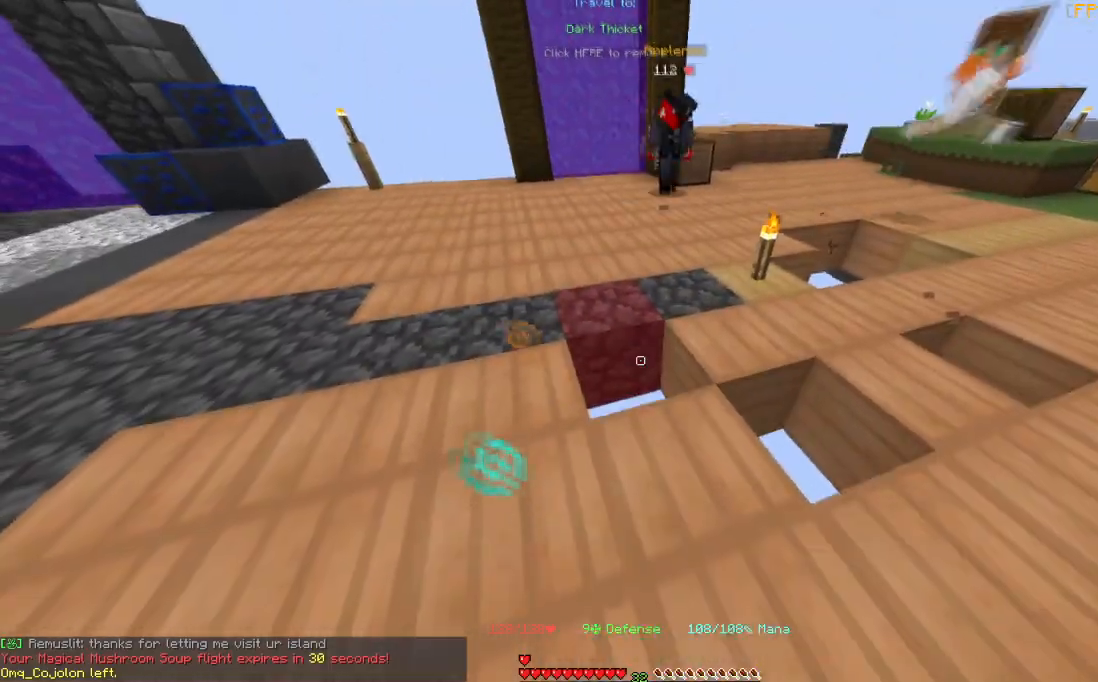
{"keys": [], "mouse": [], "events": []}
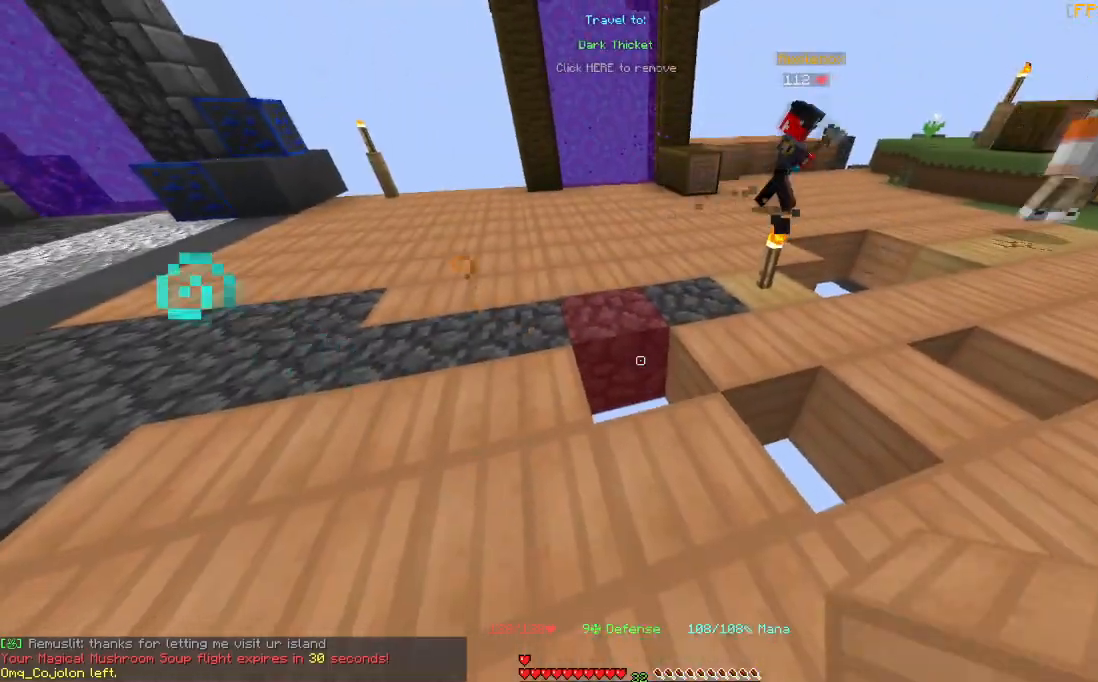
{"keys": [], "mouse": [], "events": [[67, "mouse_right", "down"], [100, "d", "down"], [167, "mouse_right", "up"], [301, "d", "up"]]}
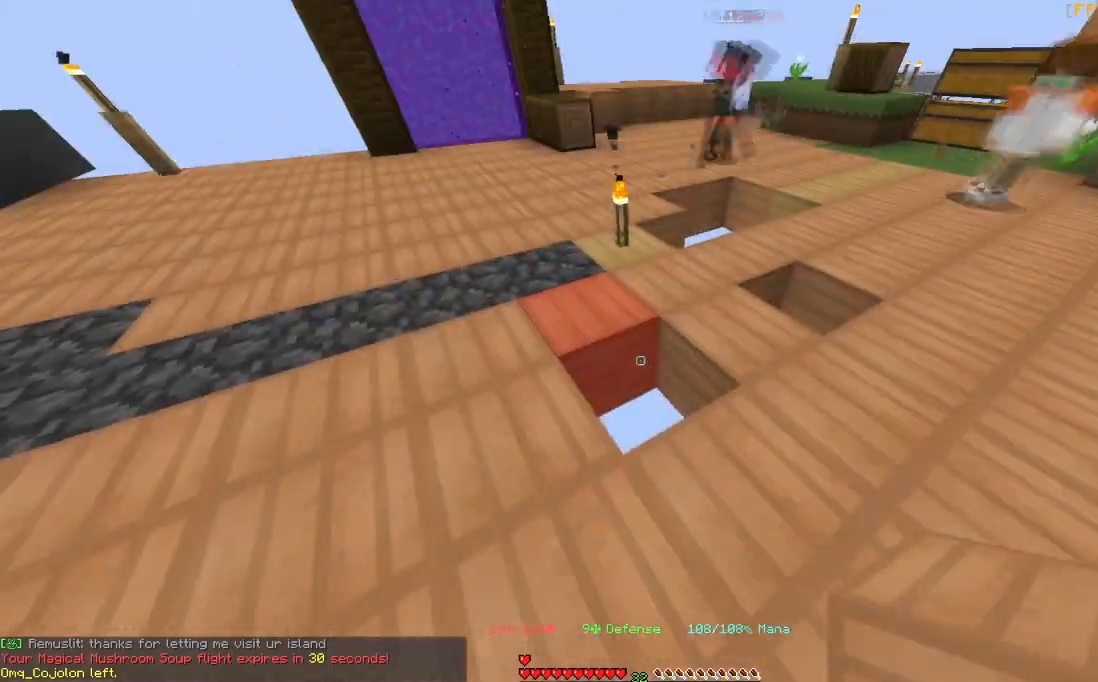
{"keys": [], "mouse": [], "events": [[133, "mouse_right", "down"], [167, "w", "down"], [267, "mouse_right", "up"], [300, "d", "down"], [434, "w", "up"], [467, "d", "up"]]}
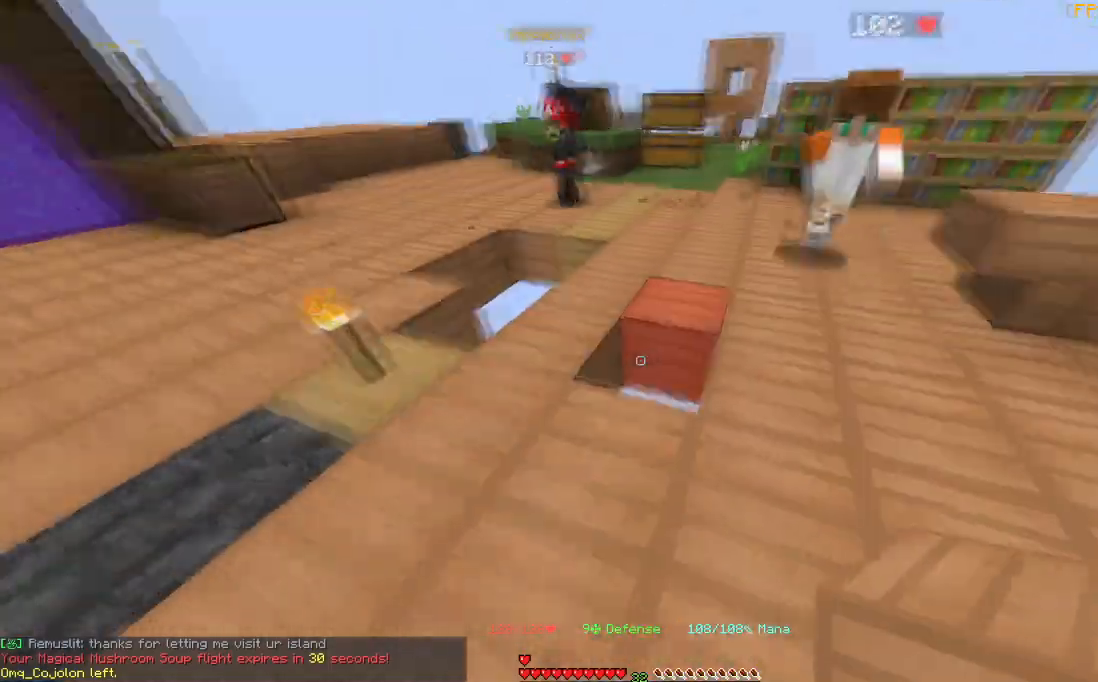
{"keys": ["w"], "mouse": [], "events": [[200, "mouse_right", "down"], [234, "w", "down"], [300, "mouse_right", "up"]]}
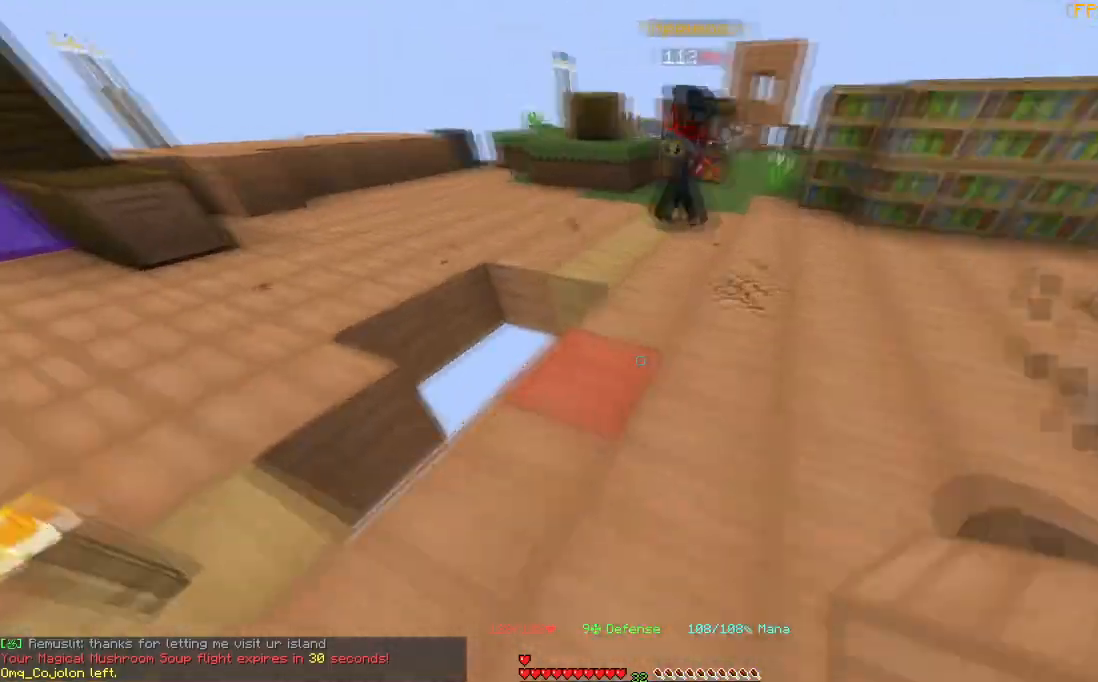
{"keys": [], "mouse": ["right"], "events": [[66, "a", "down"], [166, "w", "up"], [333, "a", "up"], [500, "mouse_right", "down"]]}
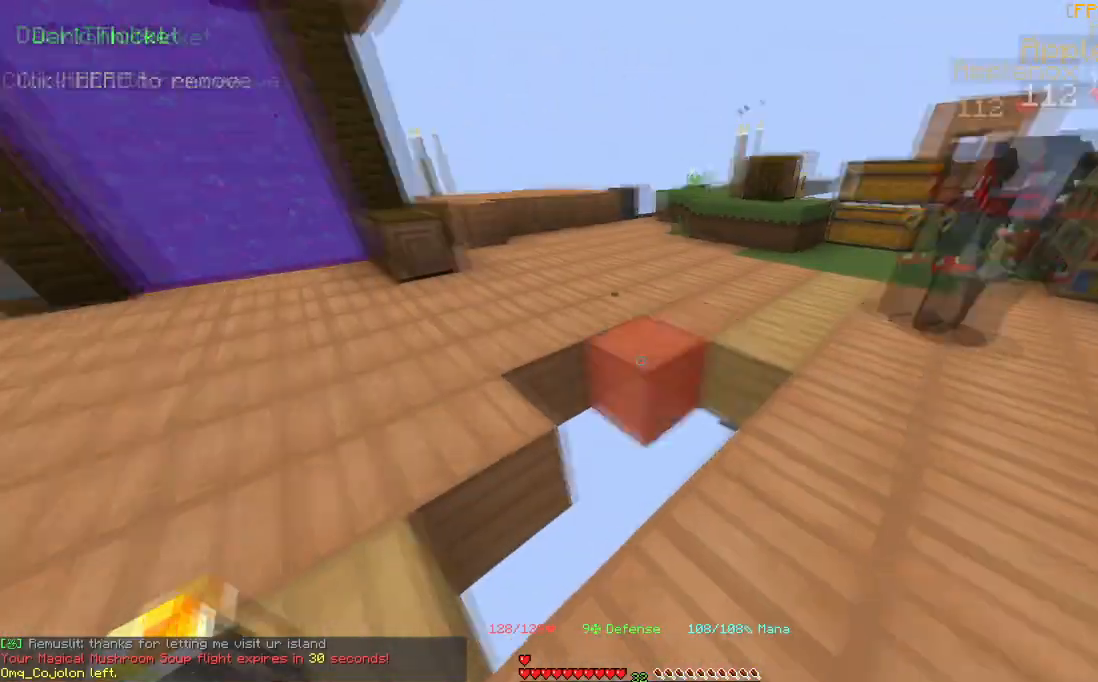
{"keys": [], "mouse": [], "events": [[167, "mouse_right", "up"], [234, "mouse_right", "down"], [367, "mouse_right", "up"]]}
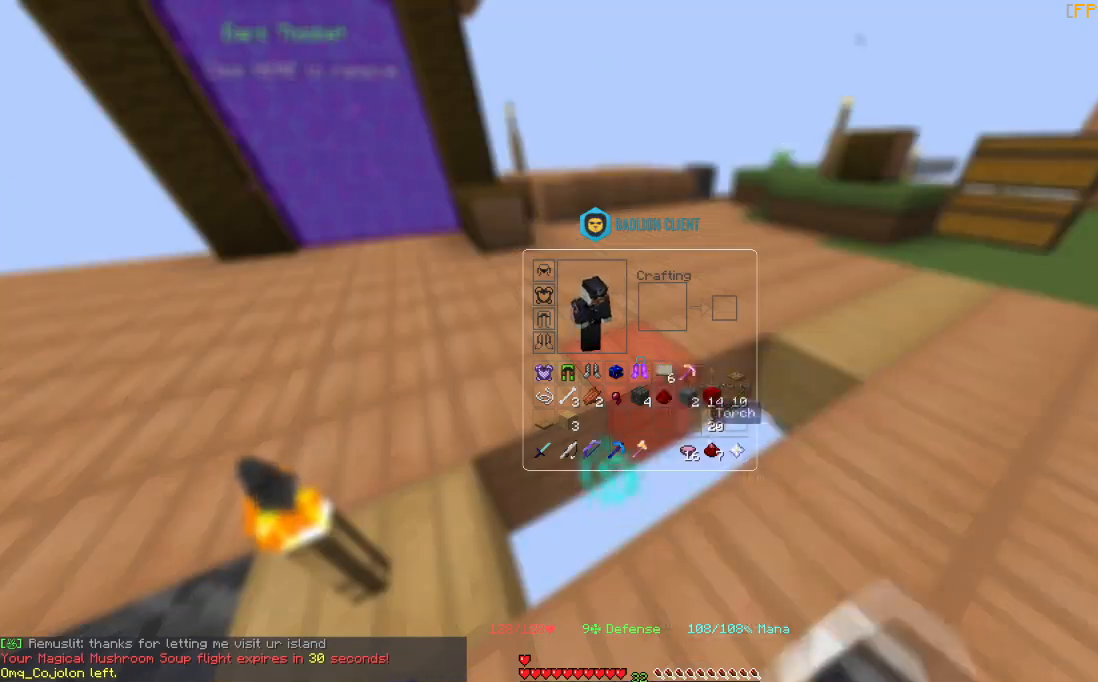
{"keys": [], "mouse": [], "events": []}
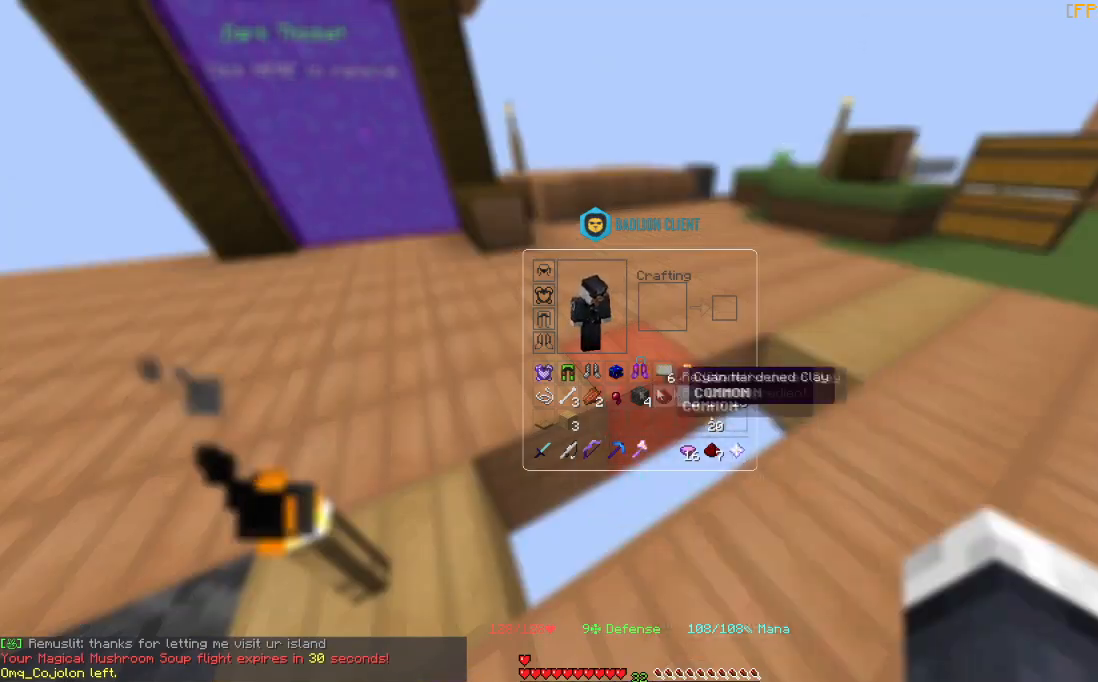
{"keys": [], "mouse": [], "events": []}
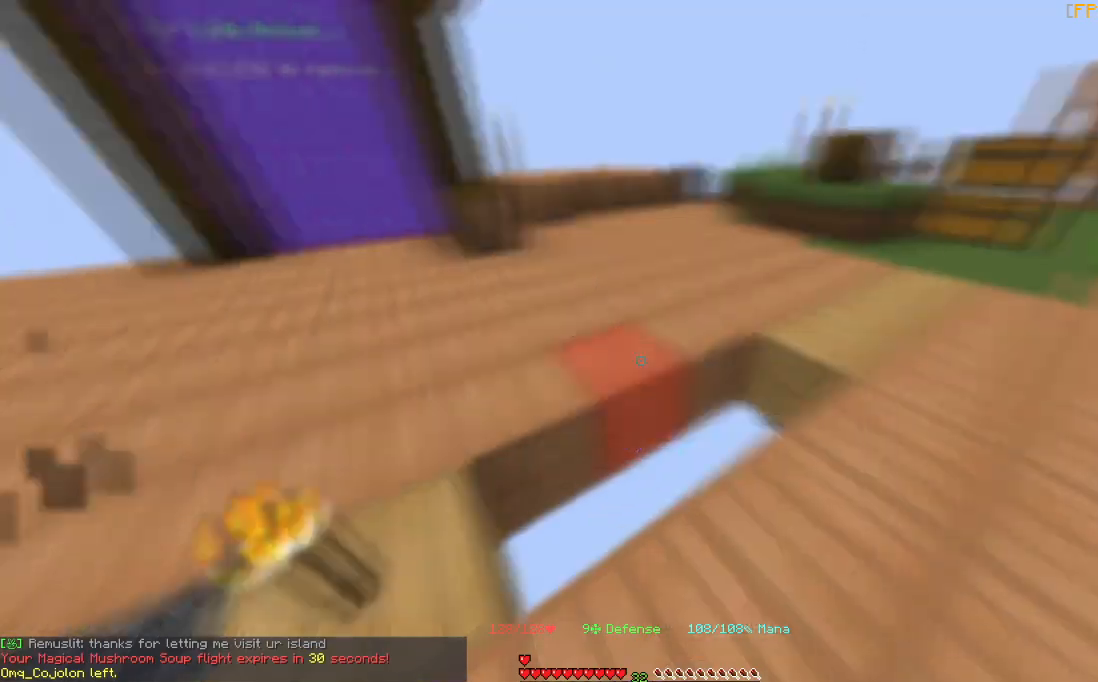
{"keys": [], "mouse": [], "events": [[333, "mouse_right", "down"], [467, "mouse_right", "up"]]}
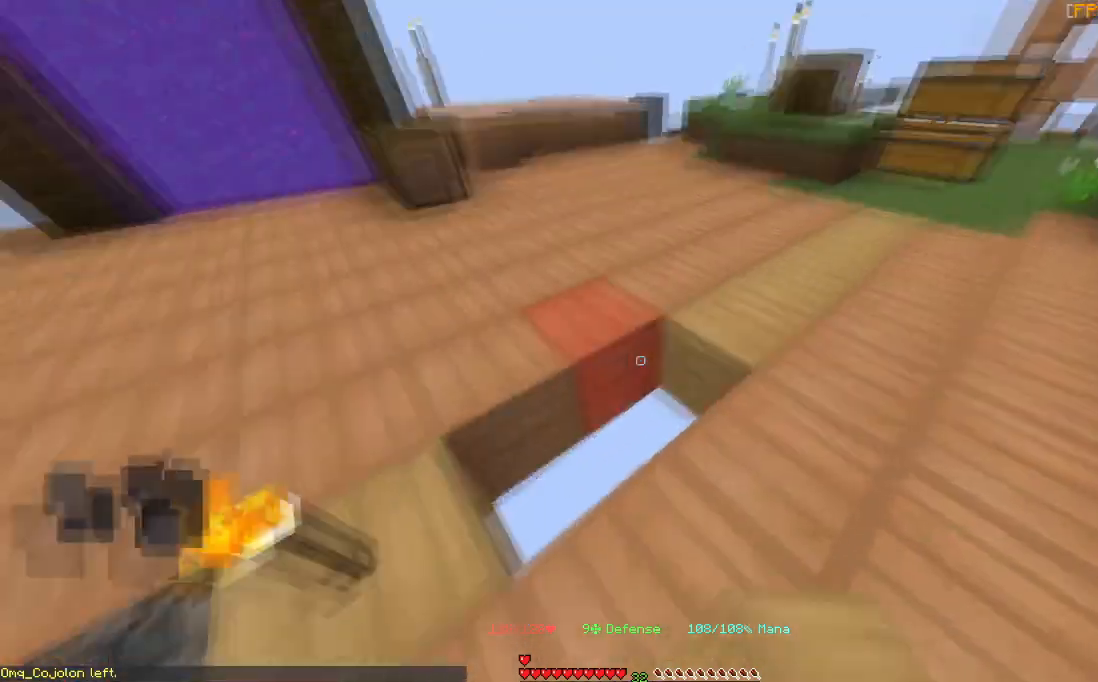
{"keys": [], "mouse": [], "events": [[167, "mouse_right", "down"], [267, "mouse_right", "up"]]}
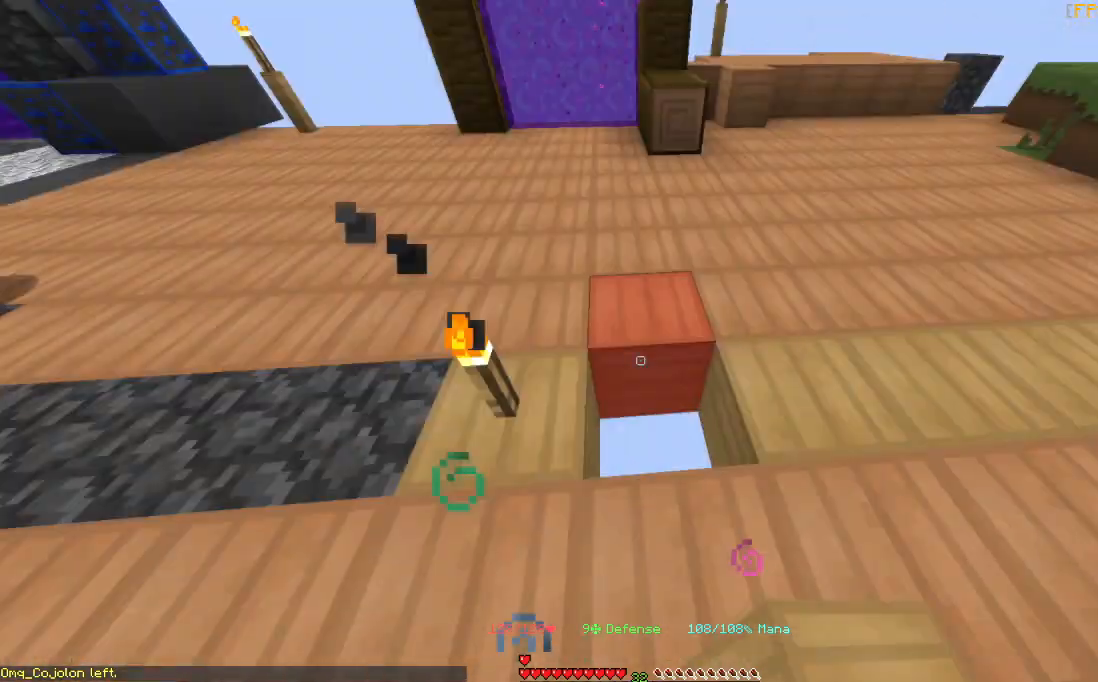
{"keys": [], "mouse": [], "events": [[66, "mouse_right", "down"], [66, "w", "down"], [133, "mouse_right", "up"], [233, "d", "down"], [367, "w", "up"], [500, "d", "up"]]}